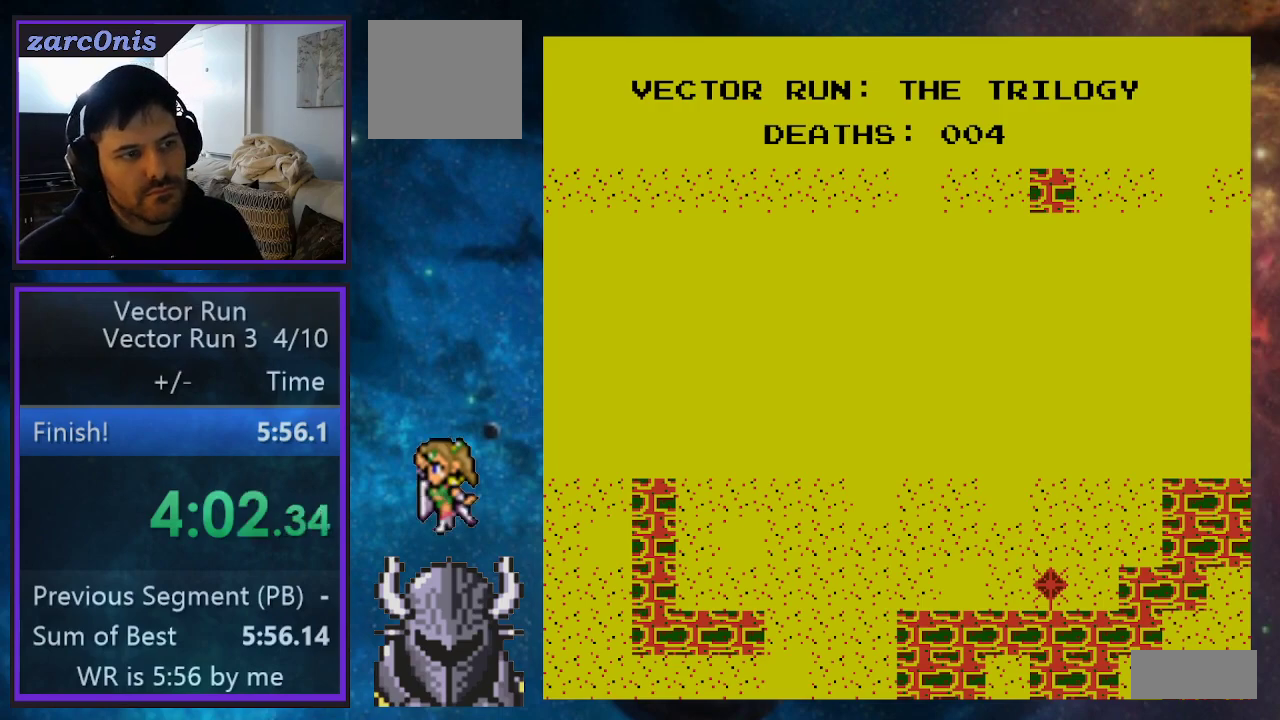
Gameplay with a controller (Xbox layout); each line is a JSON object with the inputs held at the frame after it. "events" lists button and stick changes between this image and that frame as [ms after this image, input, new state], when the widget could be followed in between. Not read: left_stick right_stick.
{"buttons": ["B"], "events": [[67, "B", "down"], [167, "B", "up"], [267, "A", "down"], [367, "A", "up"], [500, "B", "down"]]}
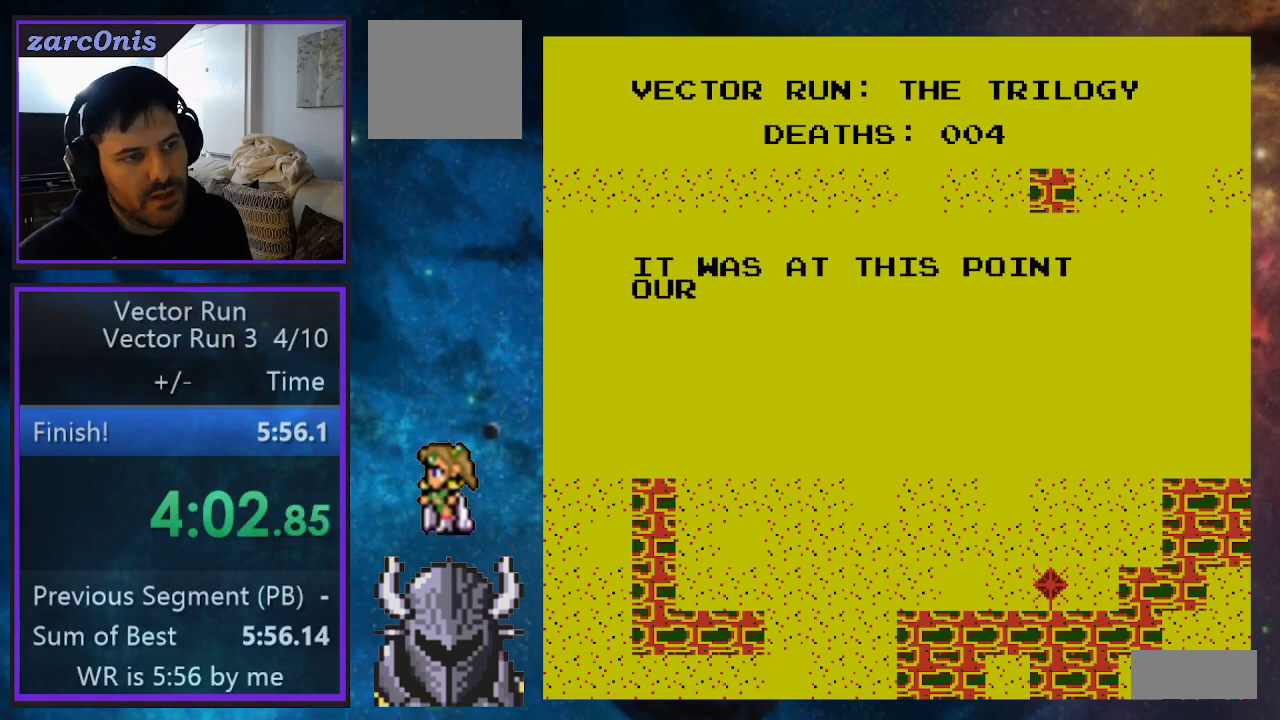
{"buttons": ["B"], "events": [[83, "B", "up"], [200, "A", "down"], [300, "A", "up"], [400, "B", "down"]]}
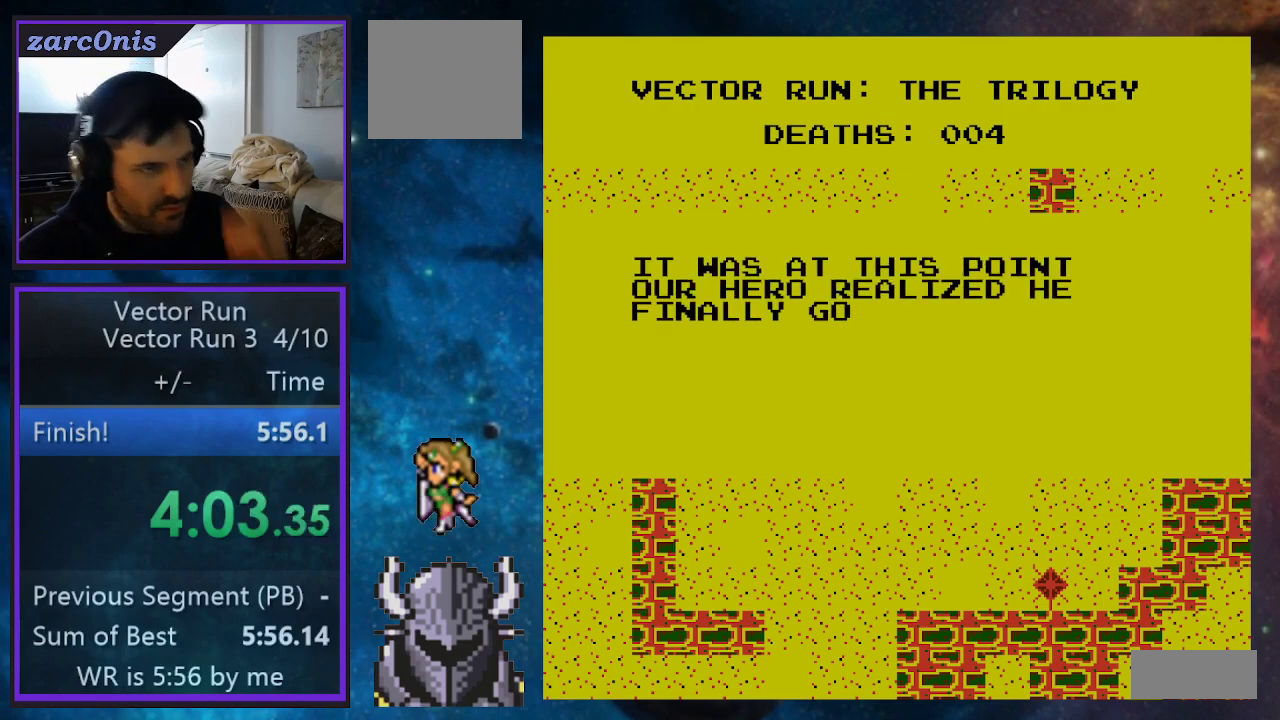
{"buttons": ["A"], "events": [[17, "B", "up"], [100, "A", "down"], [200, "A", "up"], [317, "B", "down"], [417, "B", "up"], [500, "A", "down"]]}
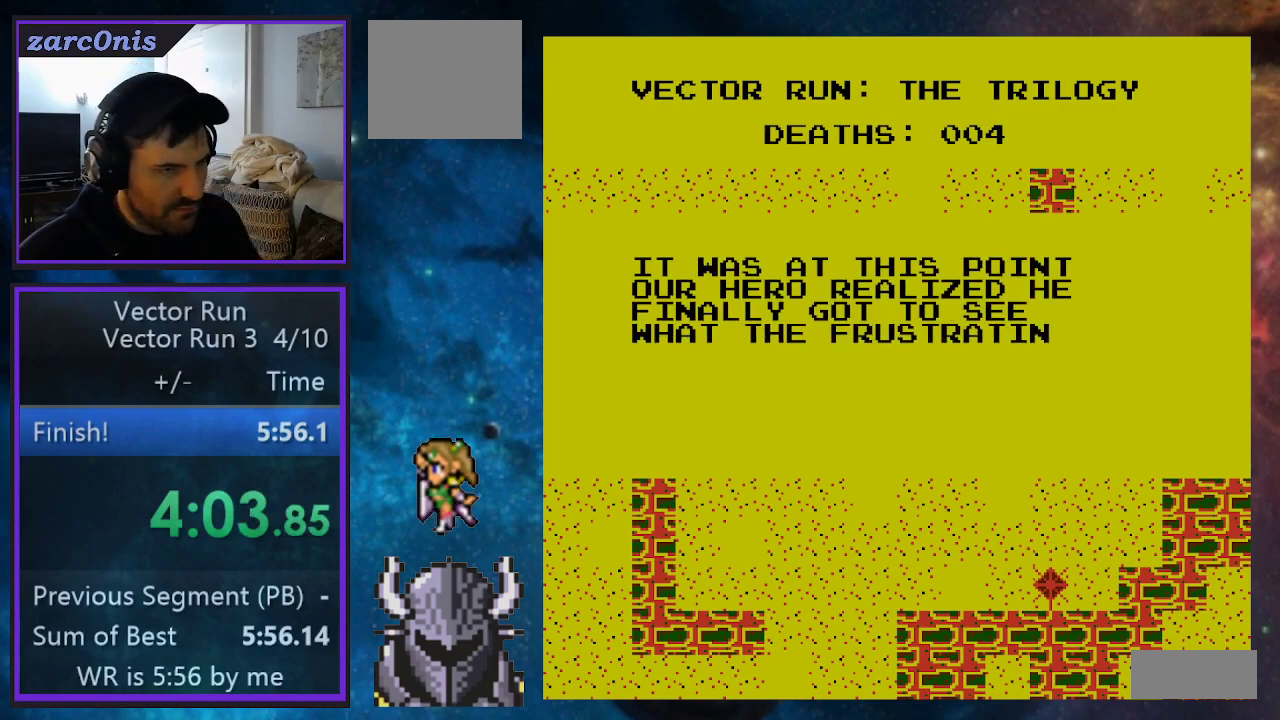
{"buttons": [], "events": [[100, "A", "up"], [183, "B", "down"], [300, "B", "up"], [383, "A", "down"], [500, "A", "up"]]}
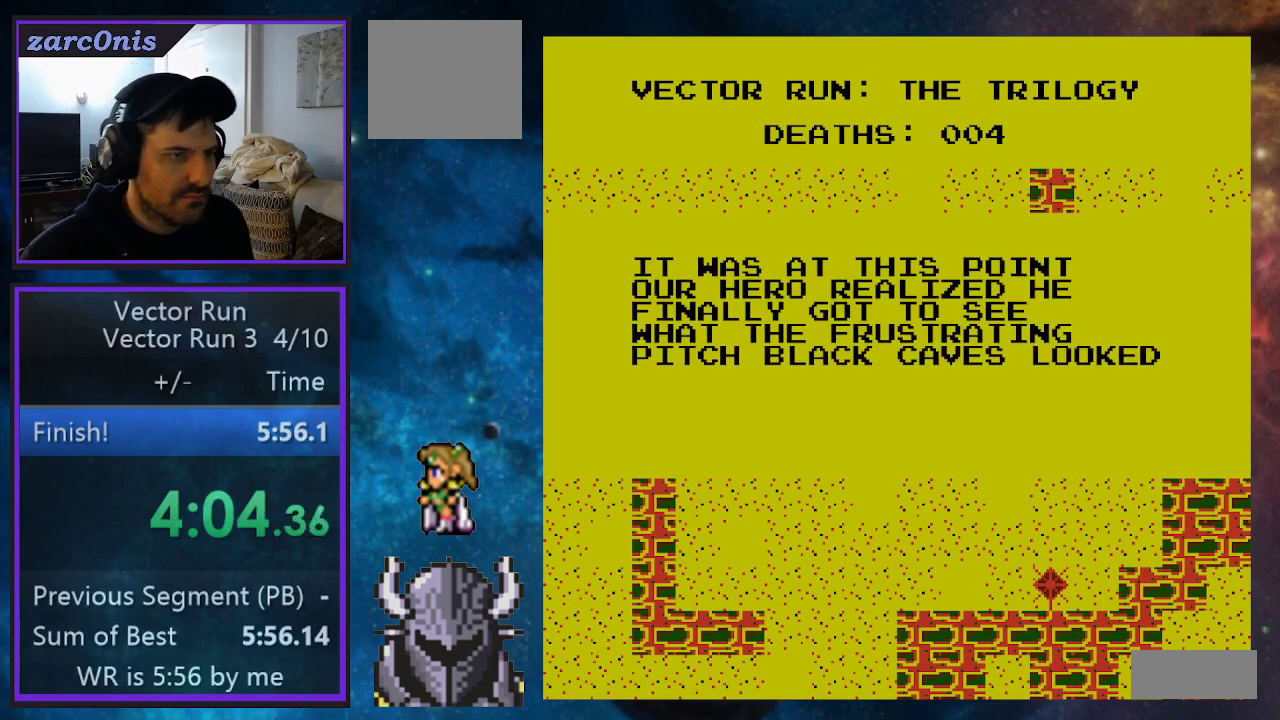
{"buttons": [], "events": [[83, "B", "down"], [183, "B", "up"], [300, "A", "down"], [417, "A", "up"]]}
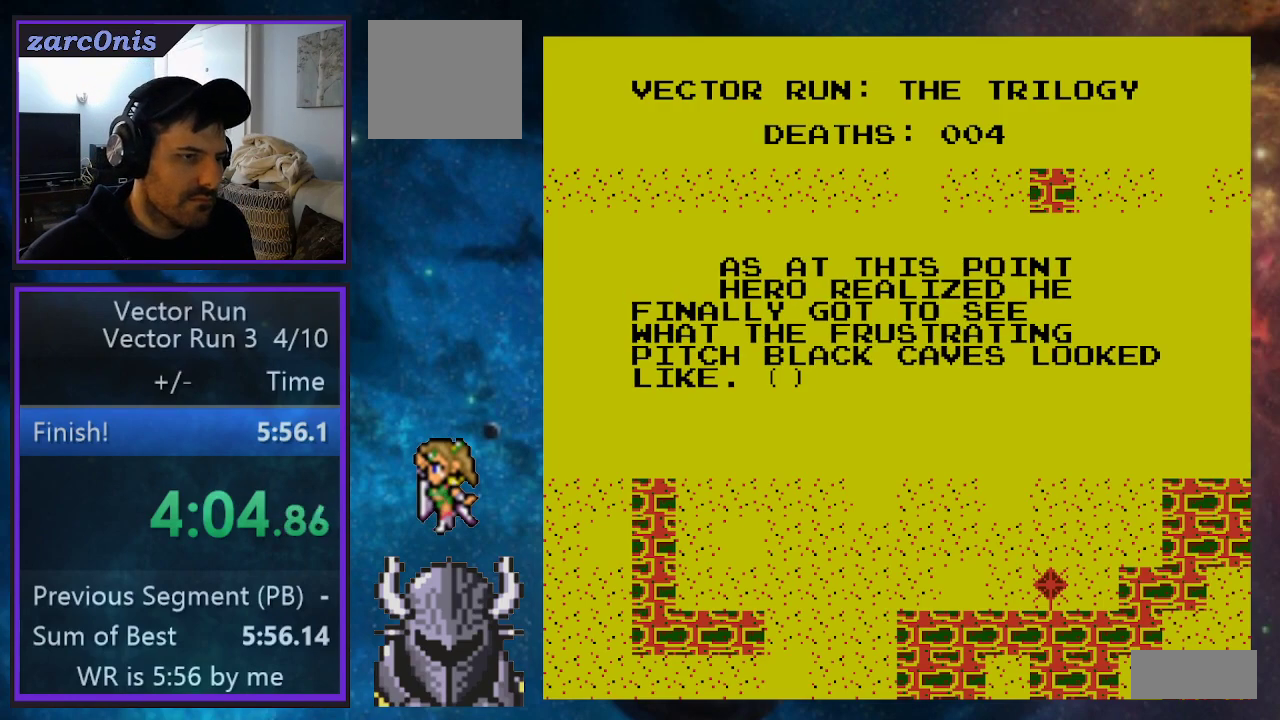
{"buttons": [], "events": [[17, "B", "down"], [117, "B", "up"], [200, "A", "down"], [317, "A", "up"]]}
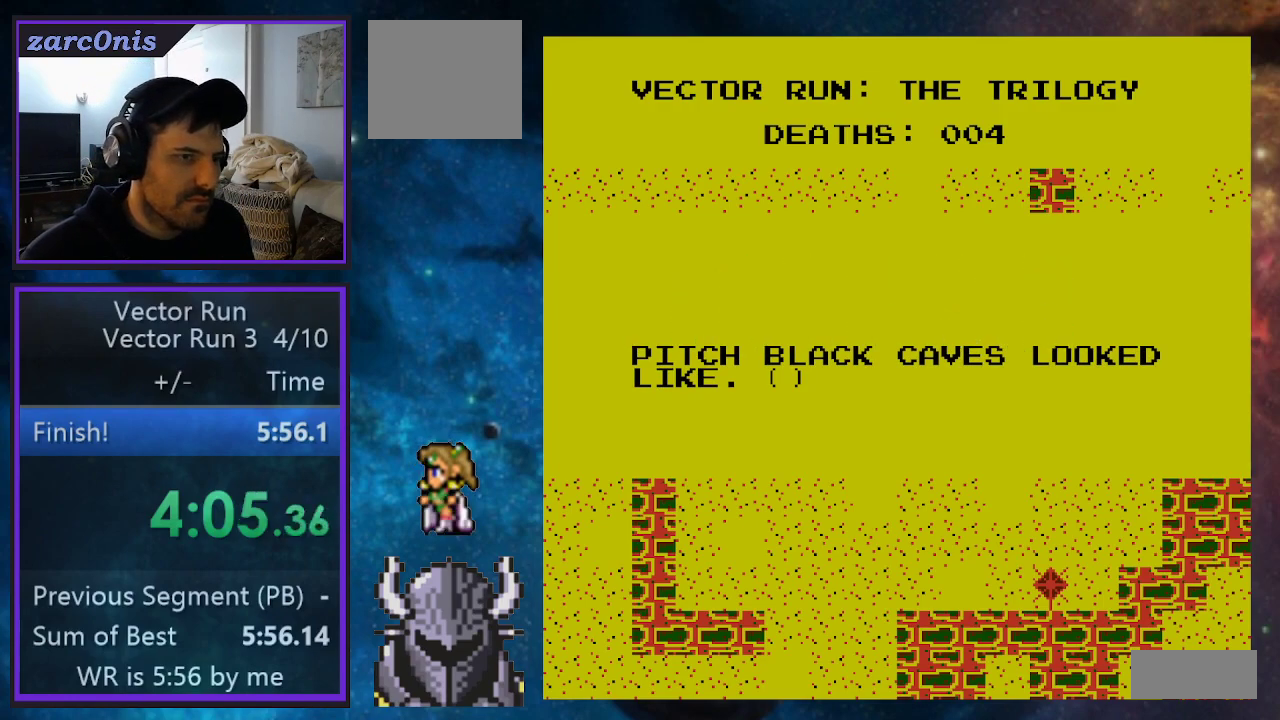
{"buttons": ["DPAD_LEFT"], "events": [[333, "DPAD_LEFT", "down"]]}
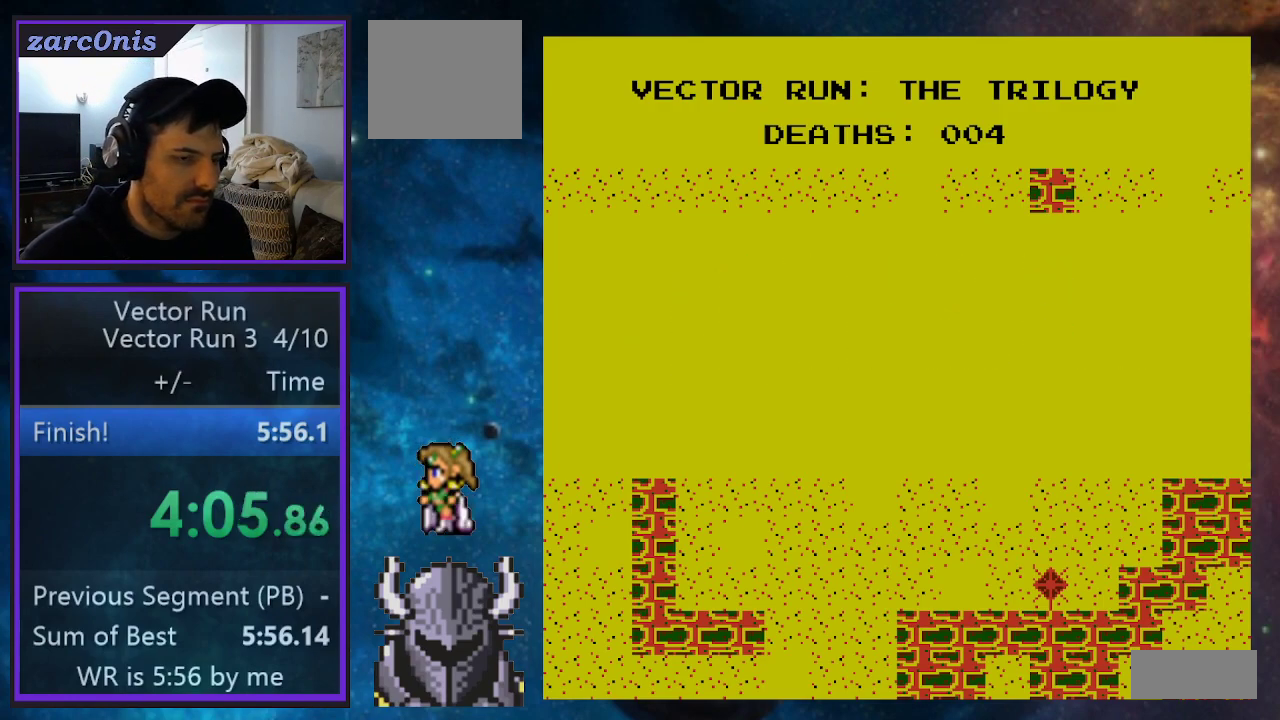
{"buttons": ["DPAD_LEFT"], "events": []}
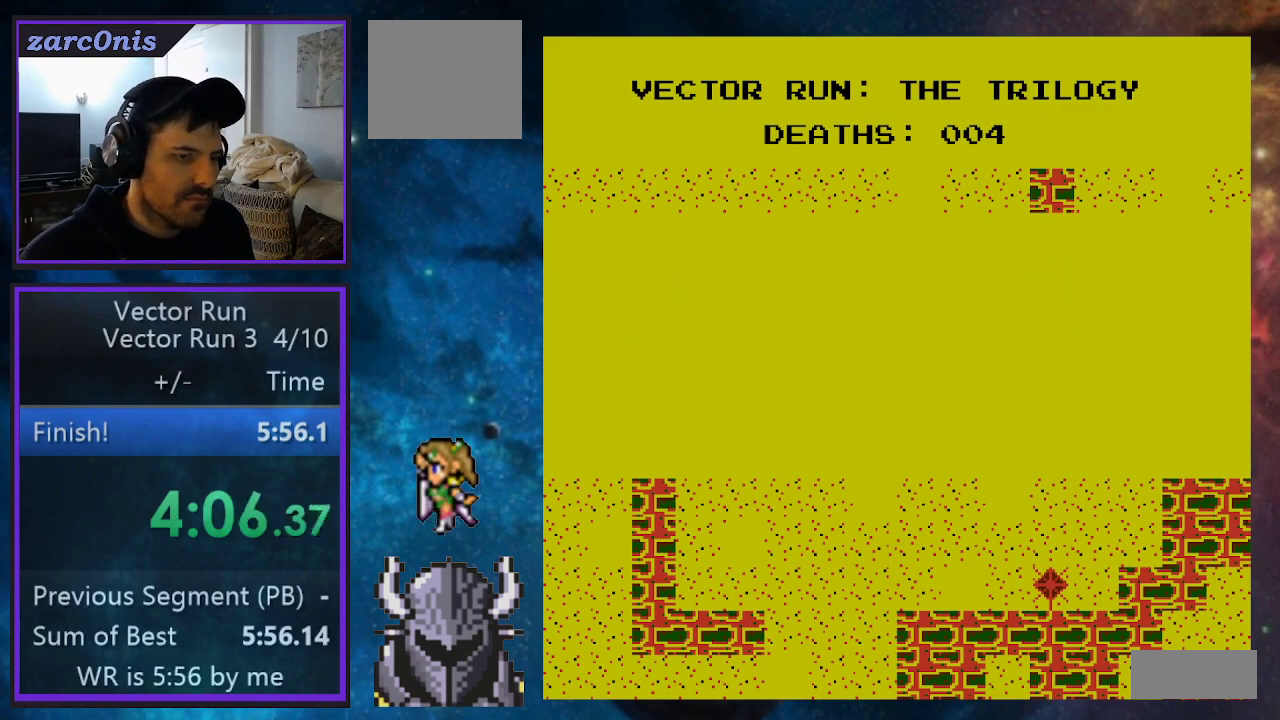
{"buttons": [], "events": [[117, "DPAD_LEFT", "up"]]}
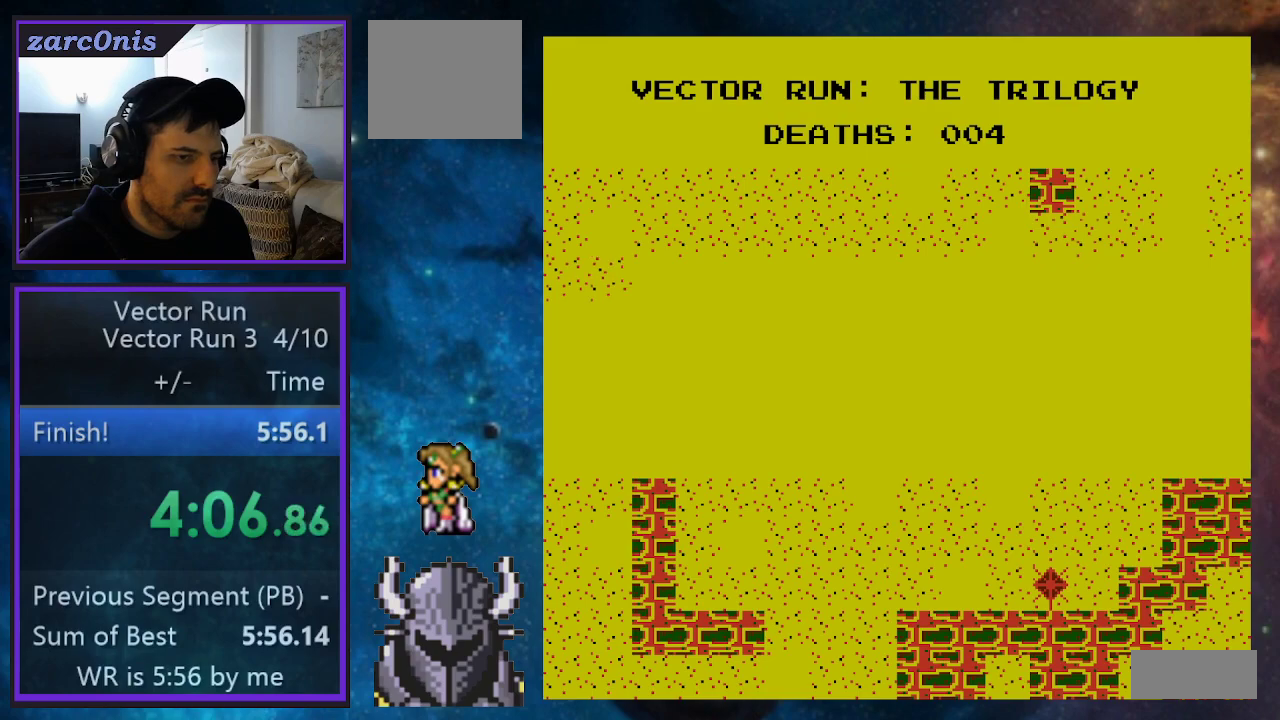
{"buttons": ["DPAD_LEFT"], "events": [[500, "DPAD_LEFT", "down"]]}
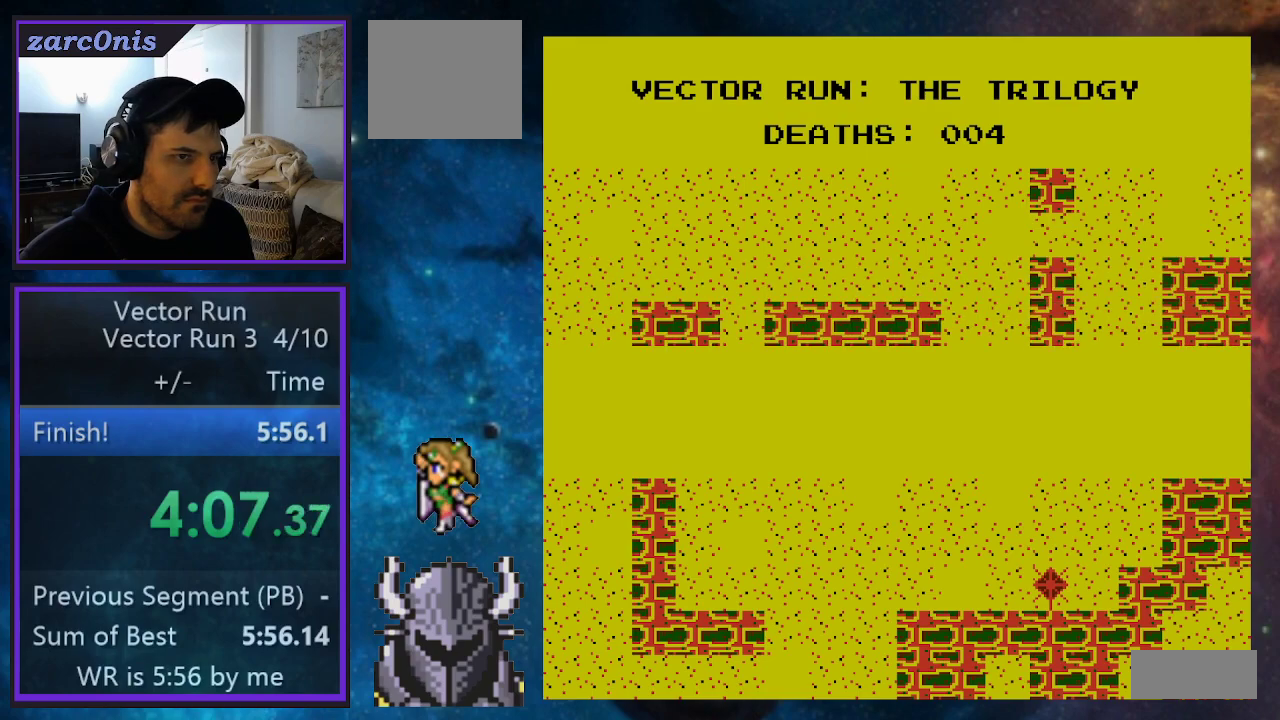
{"buttons": ["DPAD_LEFT"], "events": []}
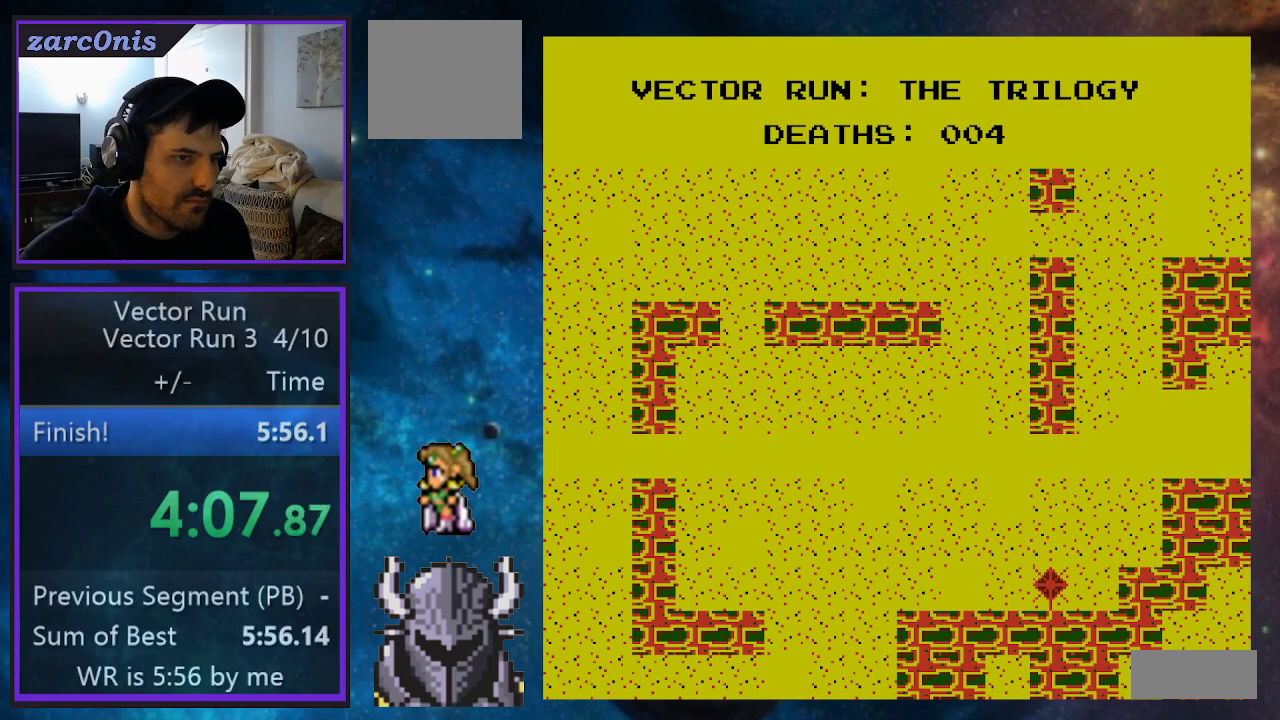
{"buttons": ["DPAD_LEFT"], "events": []}
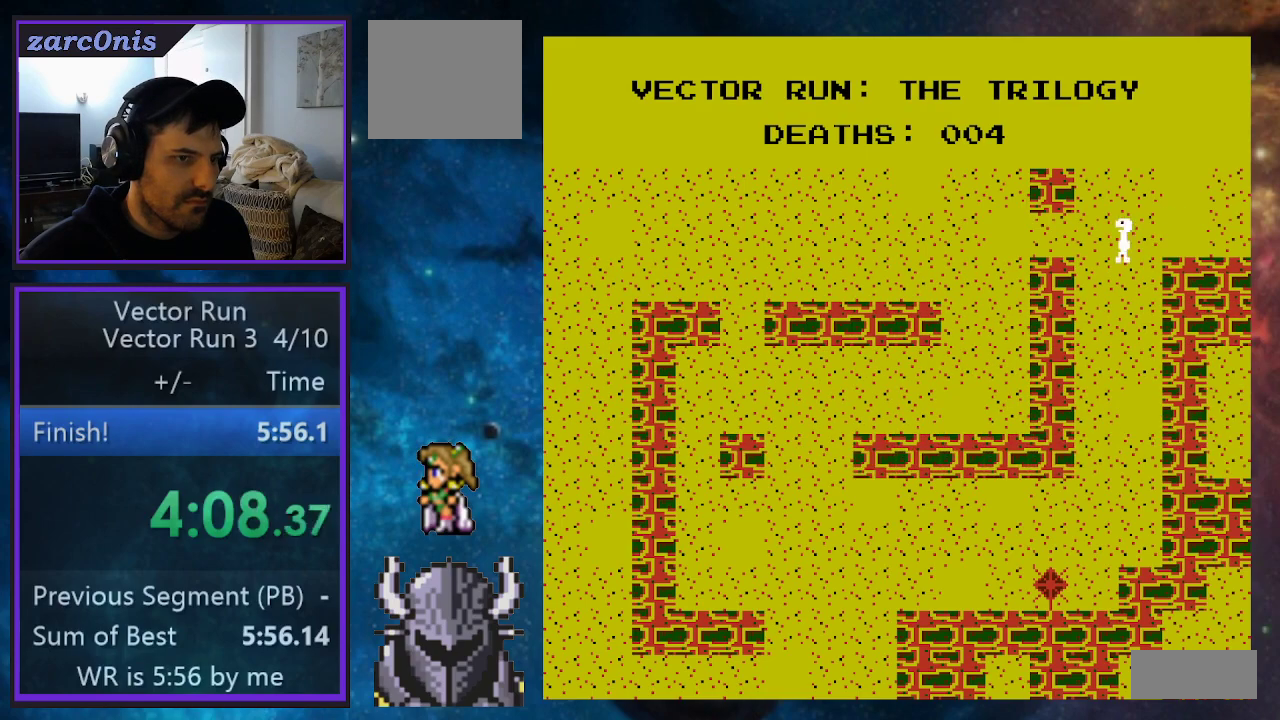
{"buttons": ["DPAD_LEFT"], "events": [[317, "DPAD_LEFT", "up"], [450, "DPAD_LEFT", "down"]]}
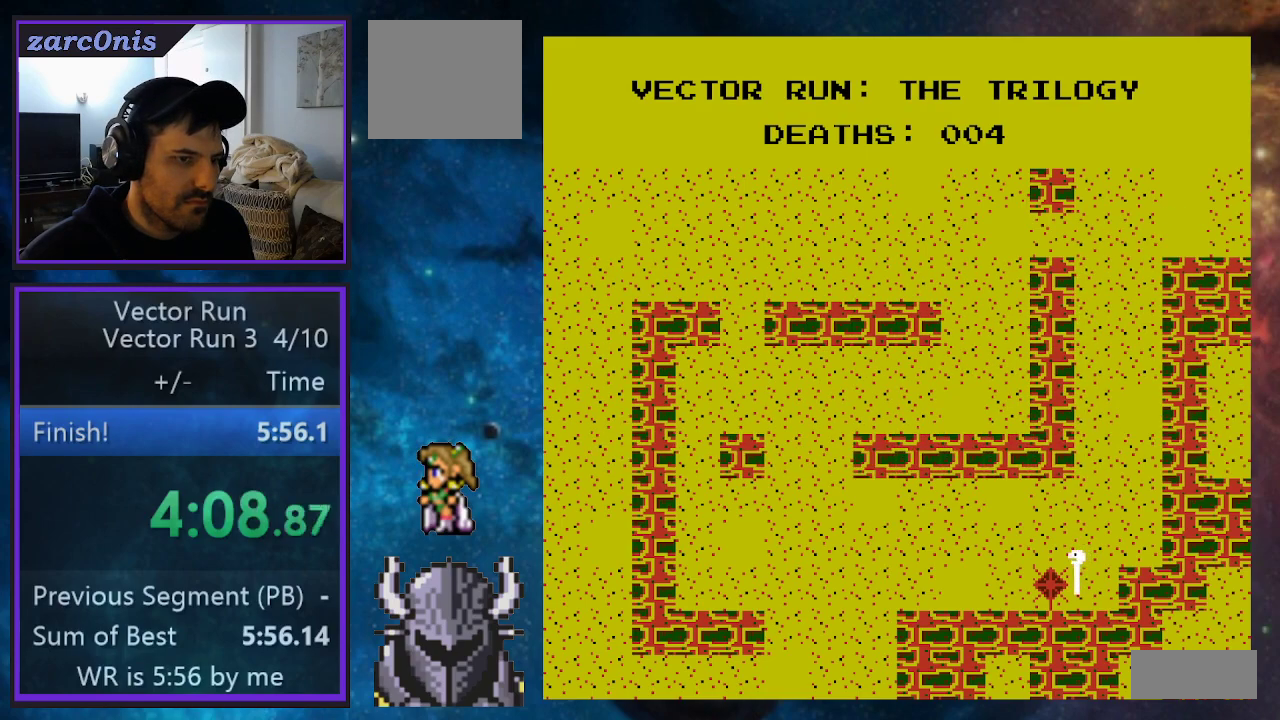
{"buttons": ["B", "DPAD_UP", "DPAD_LEFT"], "events": [[317, "DPAD_UP", "down"], [383, "B", "down"]]}
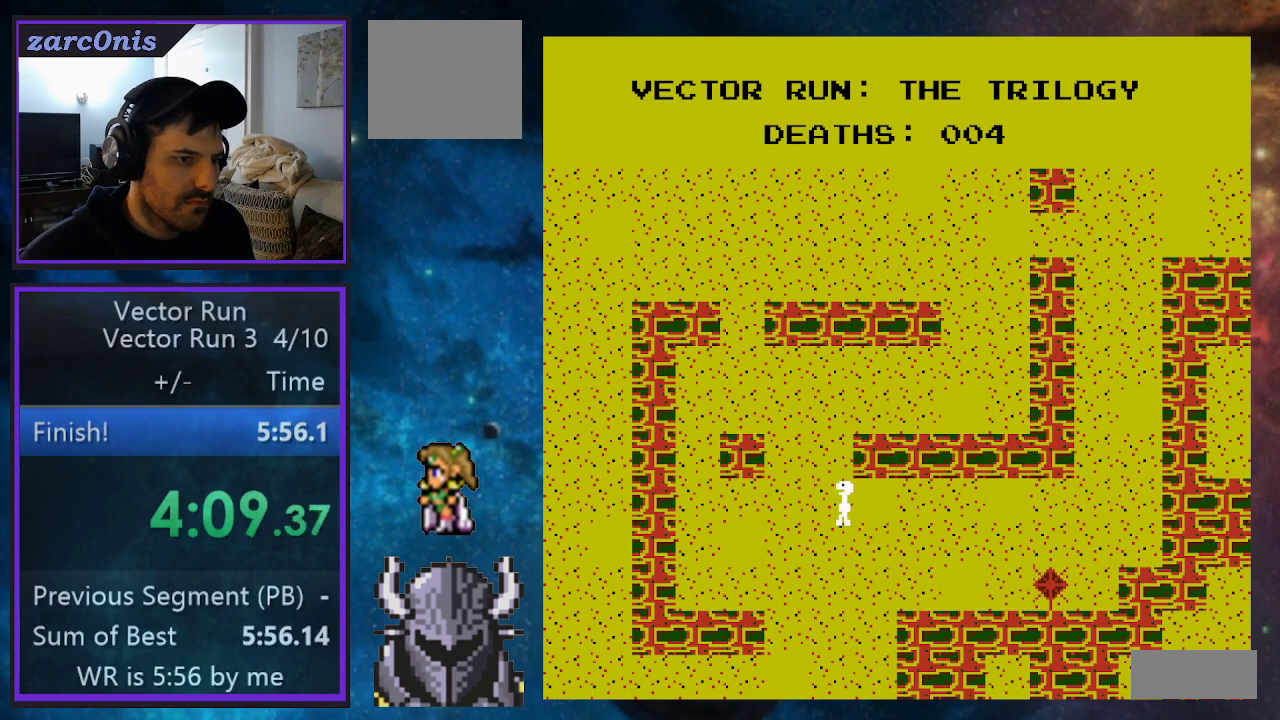
{"buttons": ["B"], "events": [[83, "B", "up"], [383, "B", "down"], [400, "DPAD_UP", "up"], [433, "DPAD_LEFT", "up"]]}
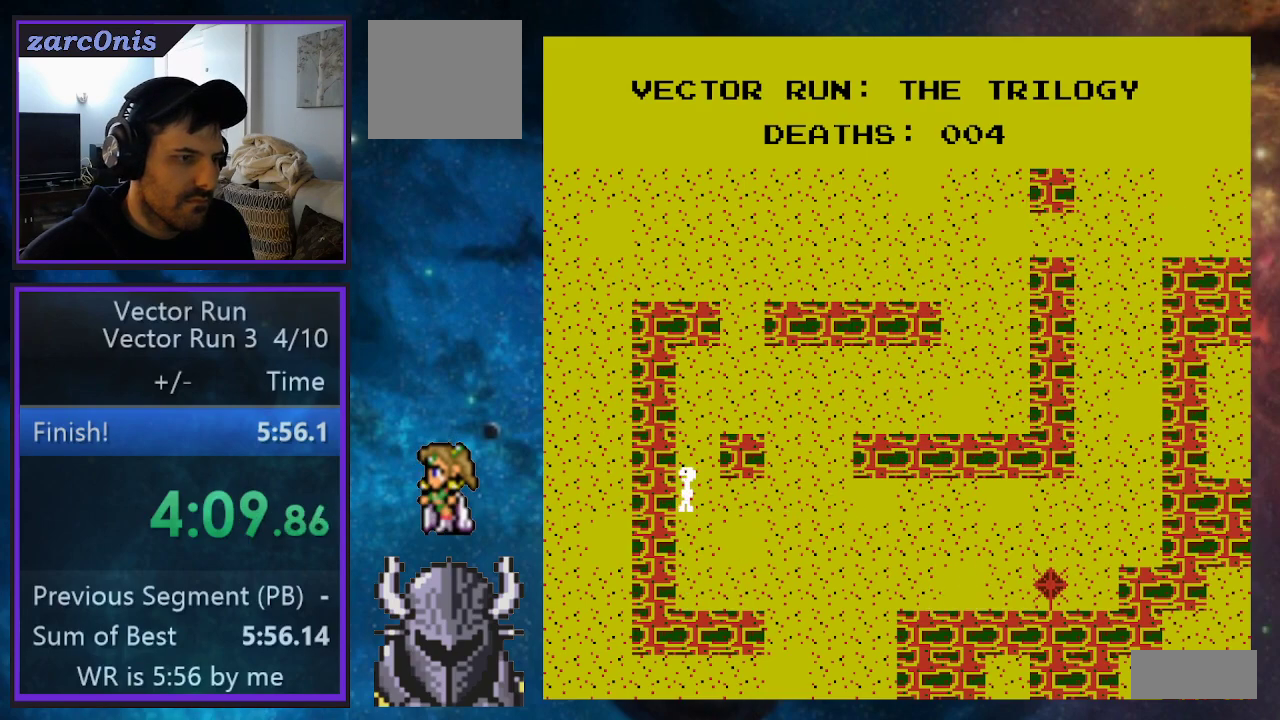
{"buttons": [], "events": [[150, "DPAD_RIGHT", "down"], [250, "B", "up"], [300, "DPAD_RIGHT", "up"]]}
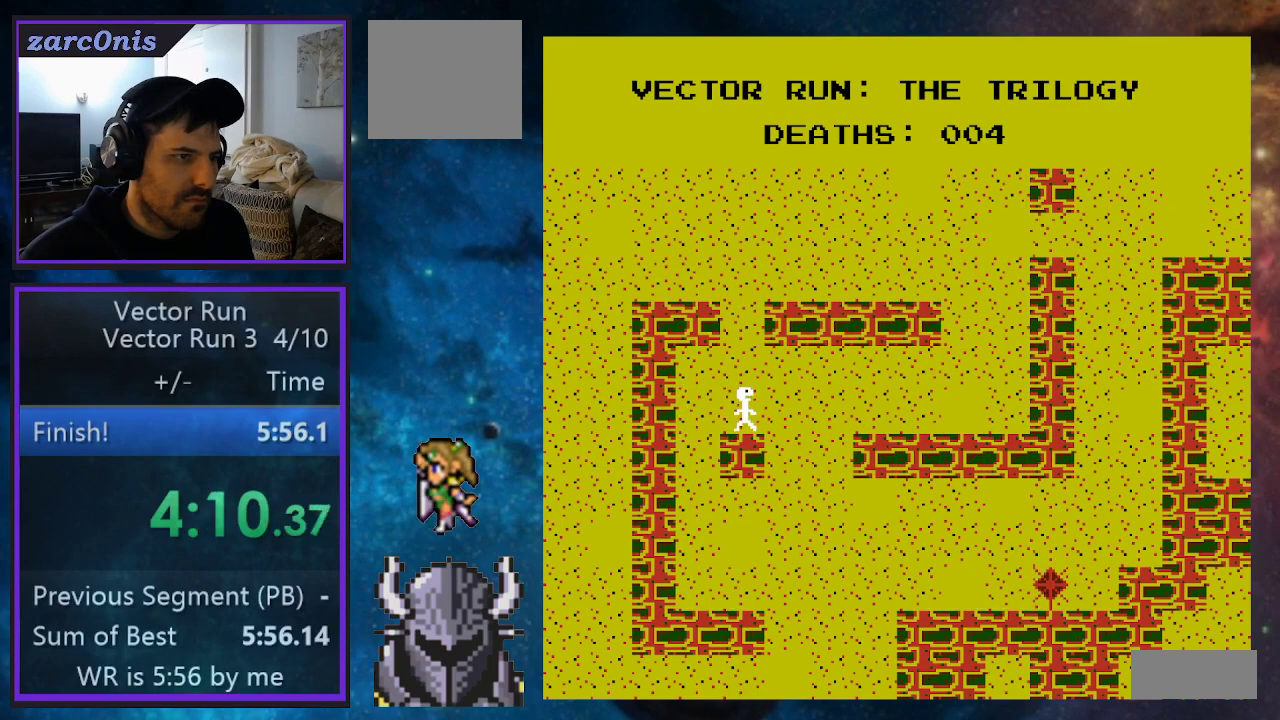
{"buttons": ["DPAD_UP", "DPAD_LEFT"], "events": [[17, "B", "down"], [167, "DPAD_LEFT", "down"], [267, "B", "up"], [317, "DPAD_UP", "down"]]}
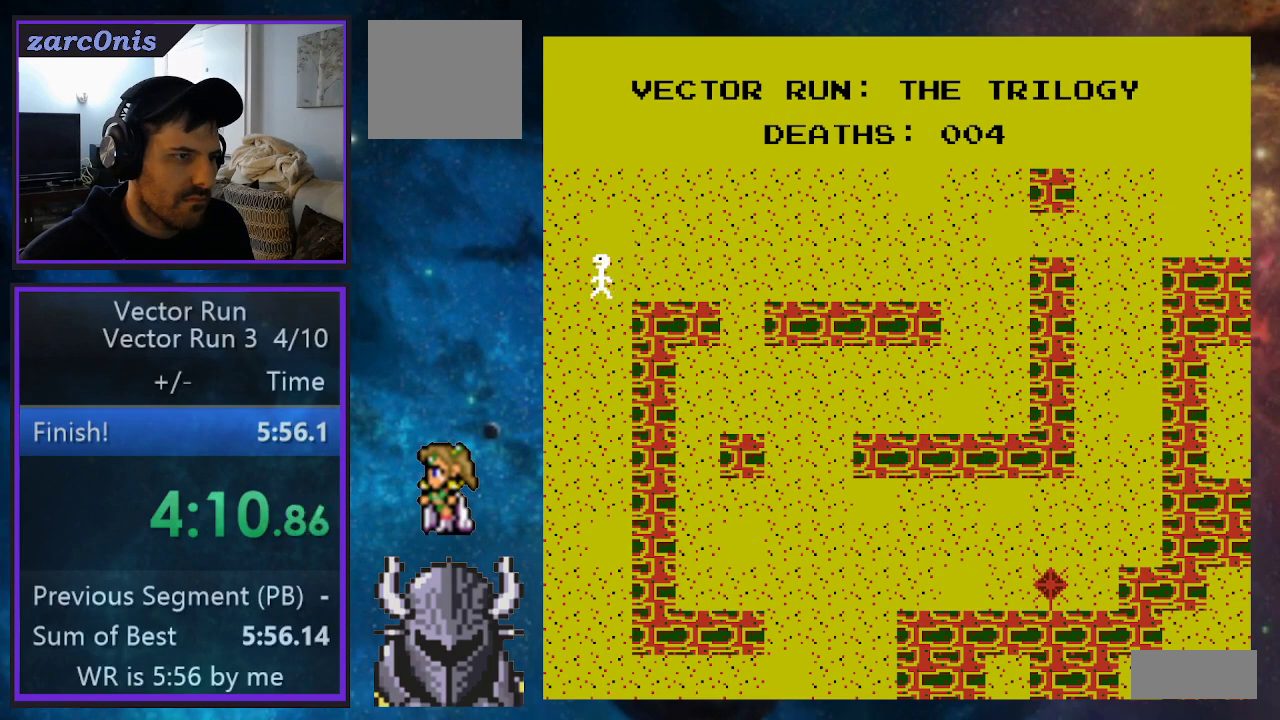
{"buttons": [], "events": [[100, "DPAD_UP", "up"], [133, "DPAD_LEFT", "up"]]}
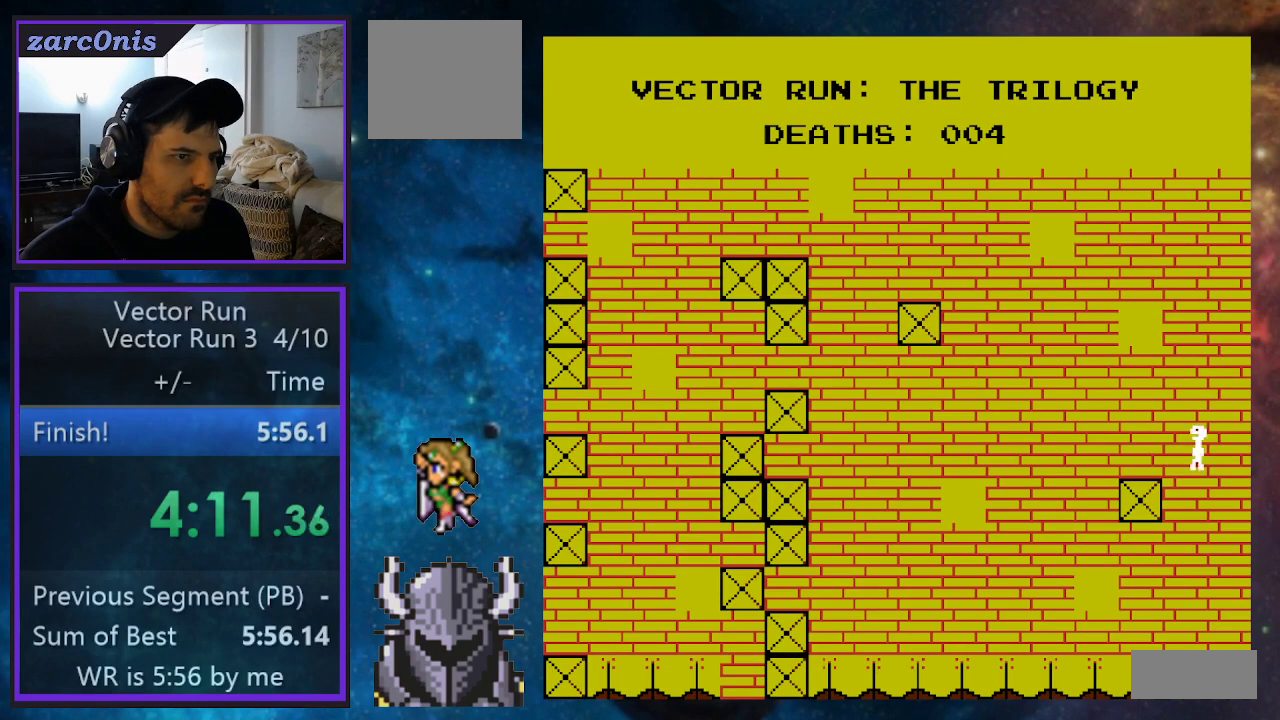
{"buttons": [], "events": [[350, "DPAD_LEFT", "down"], [450, "DPAD_LEFT", "up"]]}
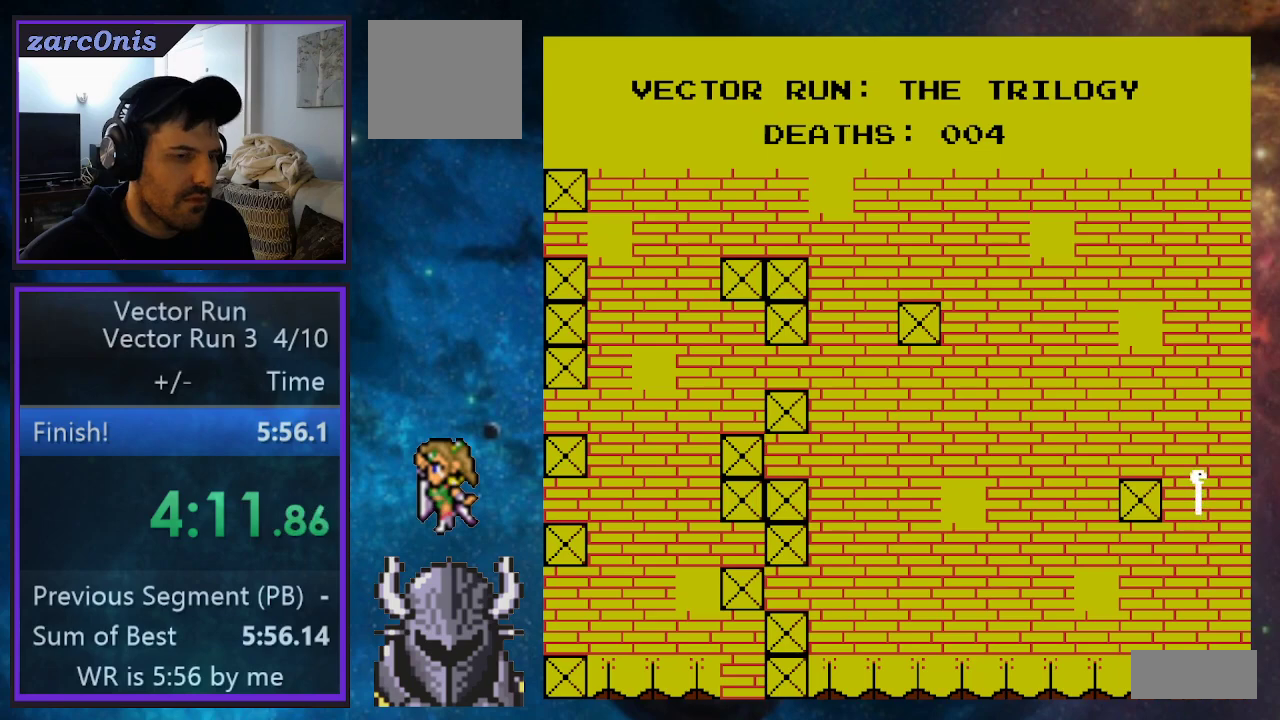
{"buttons": [], "events": []}
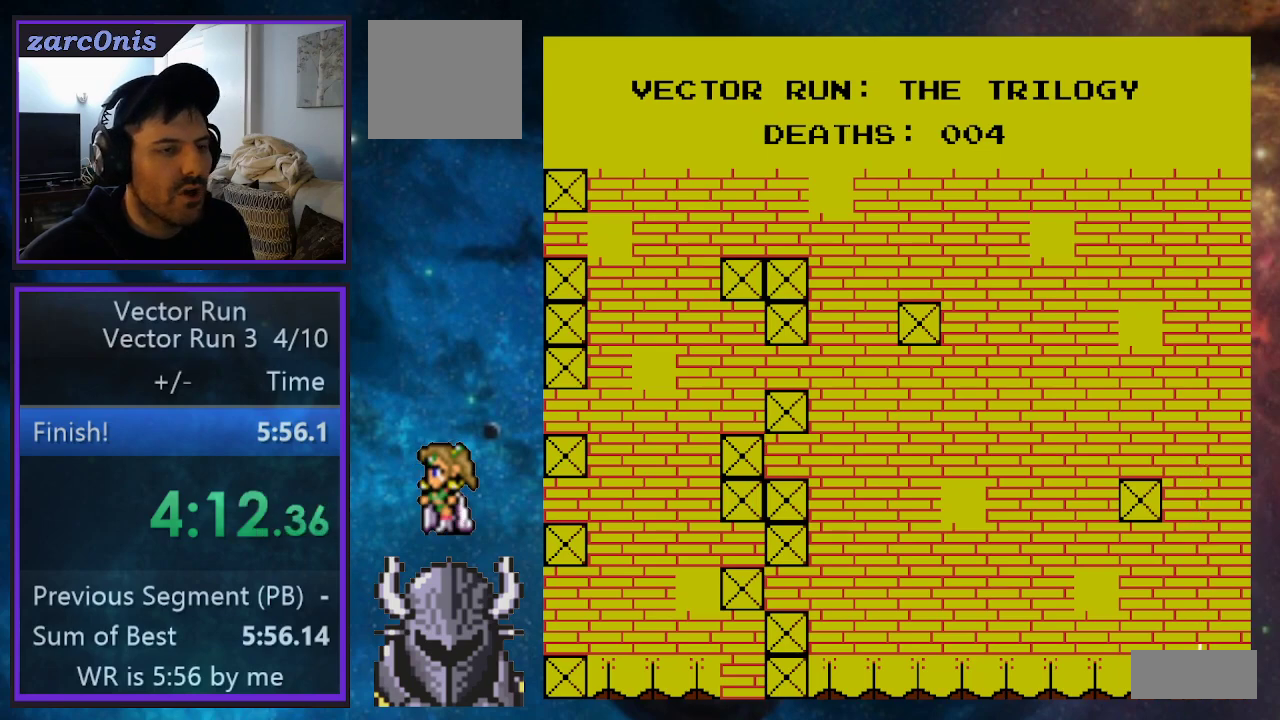
{"buttons": [], "events": []}
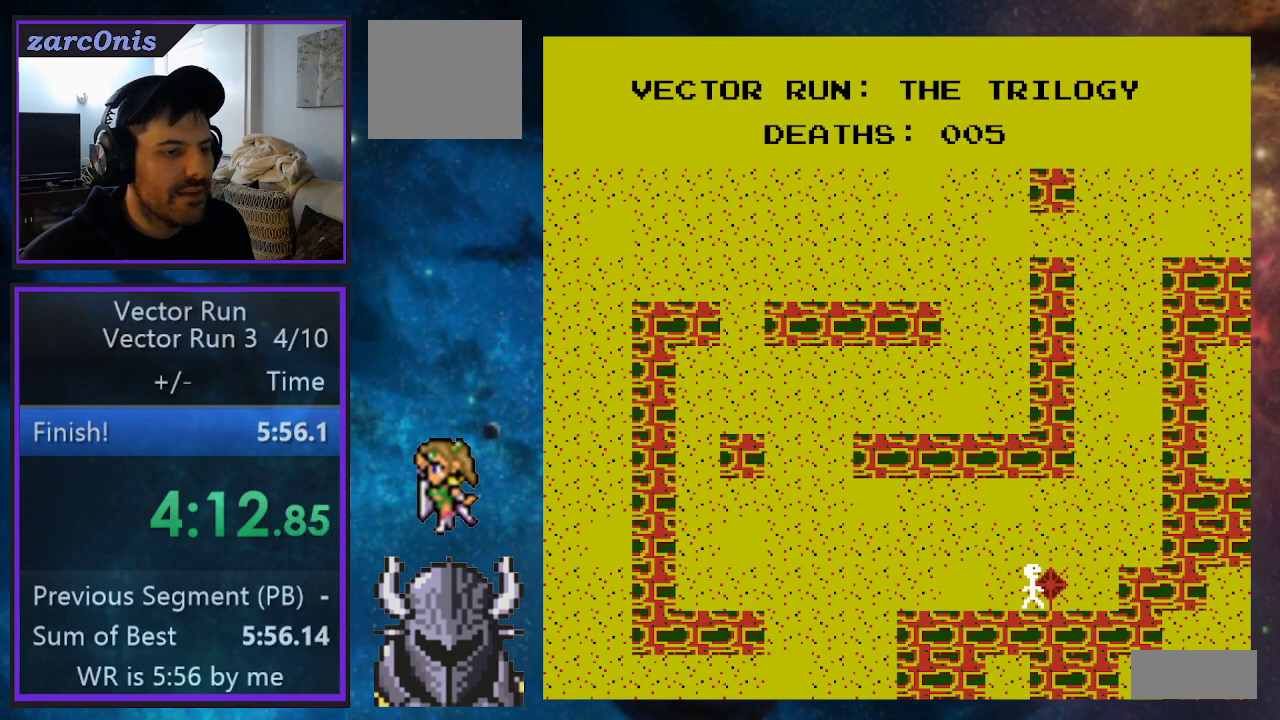
{"buttons": ["B", "DPAD_UP", "DPAD_LEFT"], "events": [[100, "DPAD_LEFT", "down"], [367, "DPAD_UP", "down"], [400, "B", "down"]]}
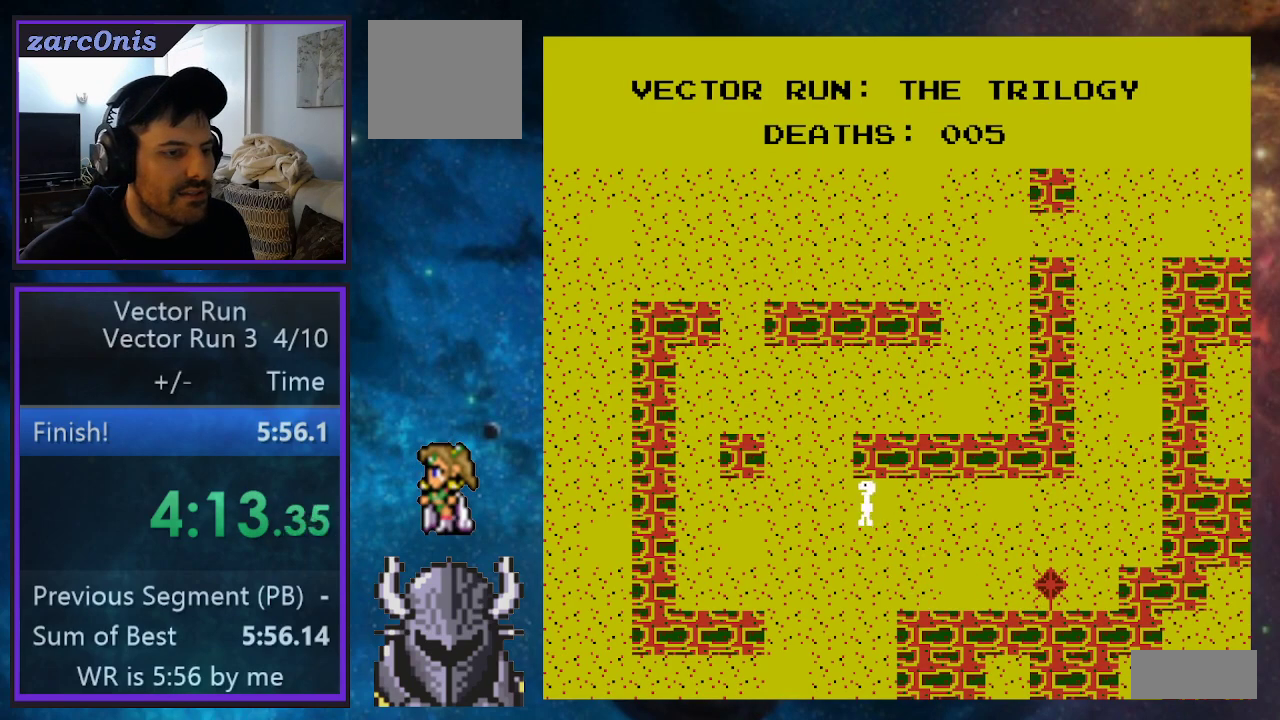
{"buttons": ["B"], "events": [[67, "B", "up"], [433, "DPAD_UP", "up"], [467, "DPAD_LEFT", "up"], [483, "B", "down"]]}
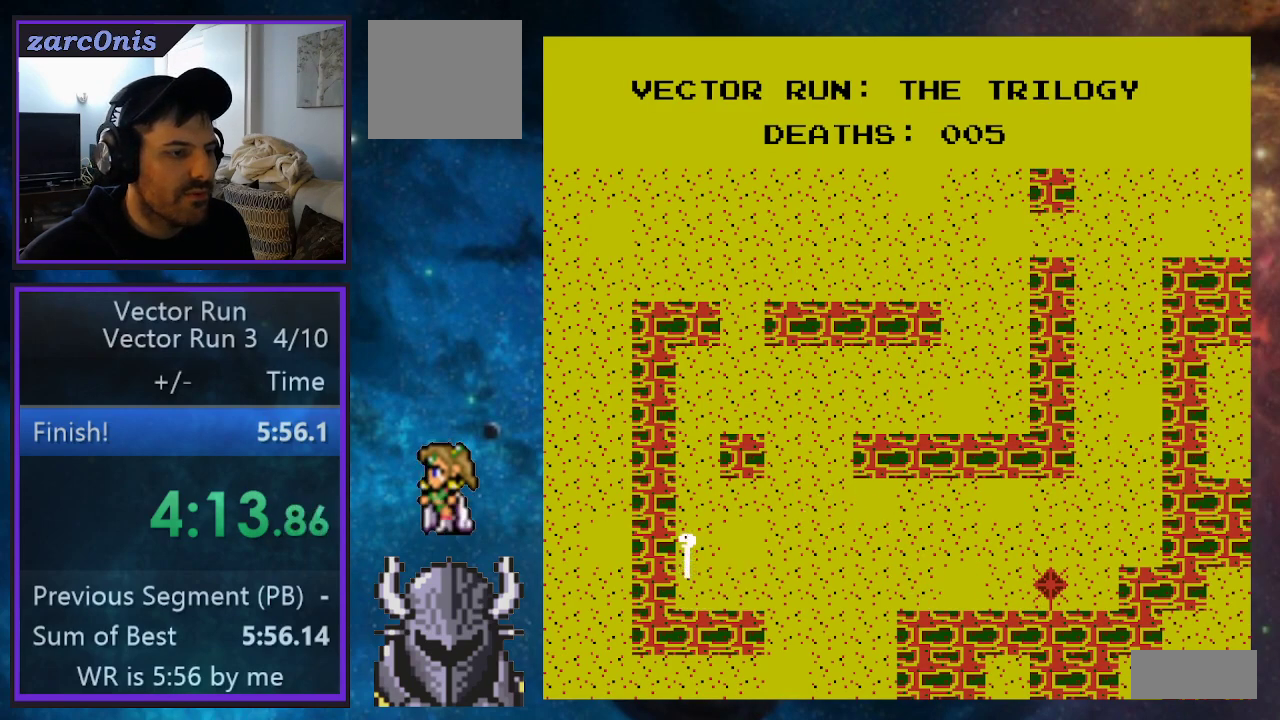
{"buttons": [], "events": [[200, "DPAD_RIGHT", "down"], [283, "B", "up"], [367, "DPAD_RIGHT", "up"]]}
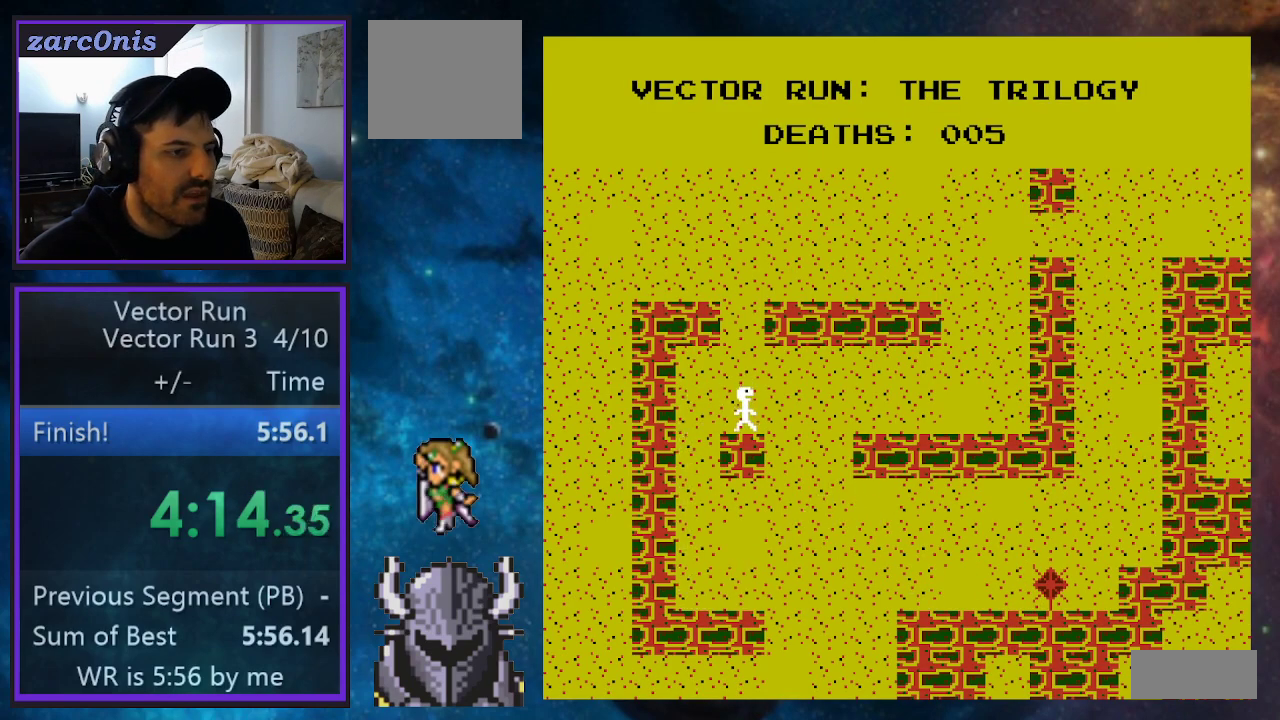
{"buttons": [], "events": [[83, "B", "down"], [250, "DPAD_LEFT", "down"], [300, "B", "up"], [417, "DPAD_LEFT", "up"]]}
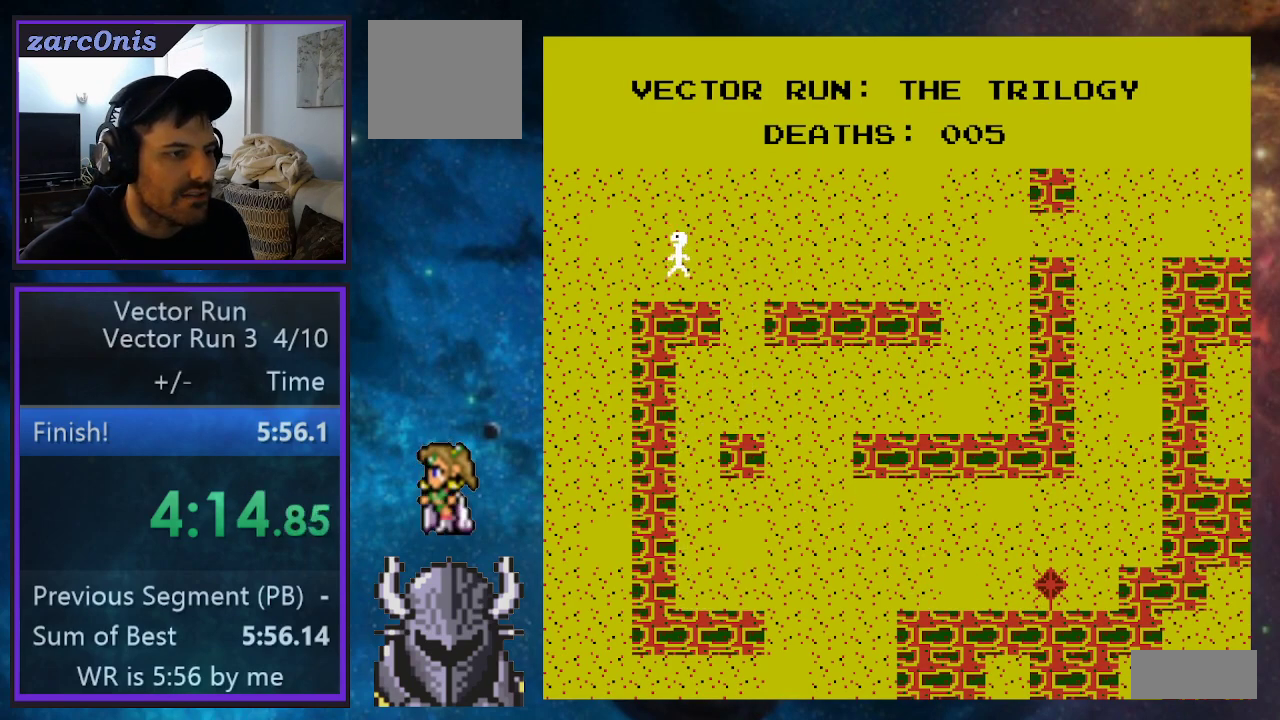
{"buttons": ["DPAD_UP", "DPAD_LEFT"], "events": [[200, "DPAD_LEFT", "down"], [283, "B", "down"], [350, "DPAD_UP", "down"], [383, "B", "up"]]}
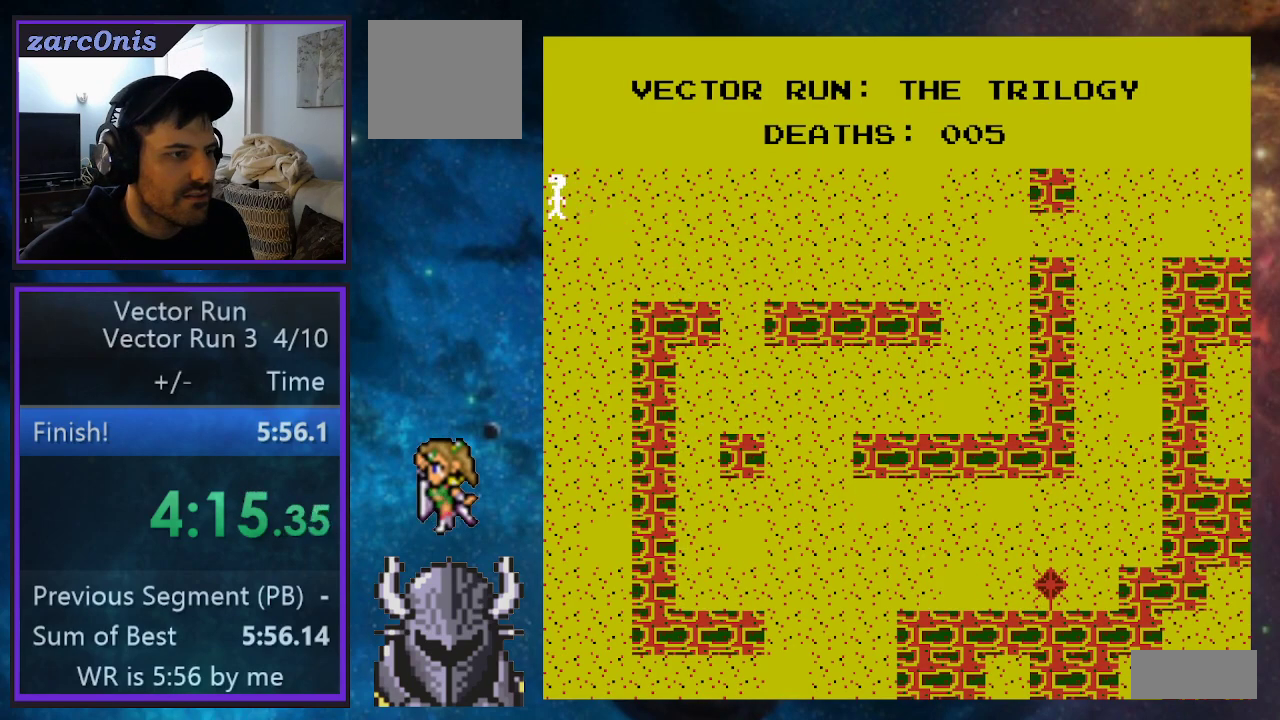
{"buttons": ["DPAD_LEFT"], "events": [[250, "DPAD_UP", "up"], [350, "DPAD_LEFT", "up"], [500, "DPAD_LEFT", "down"]]}